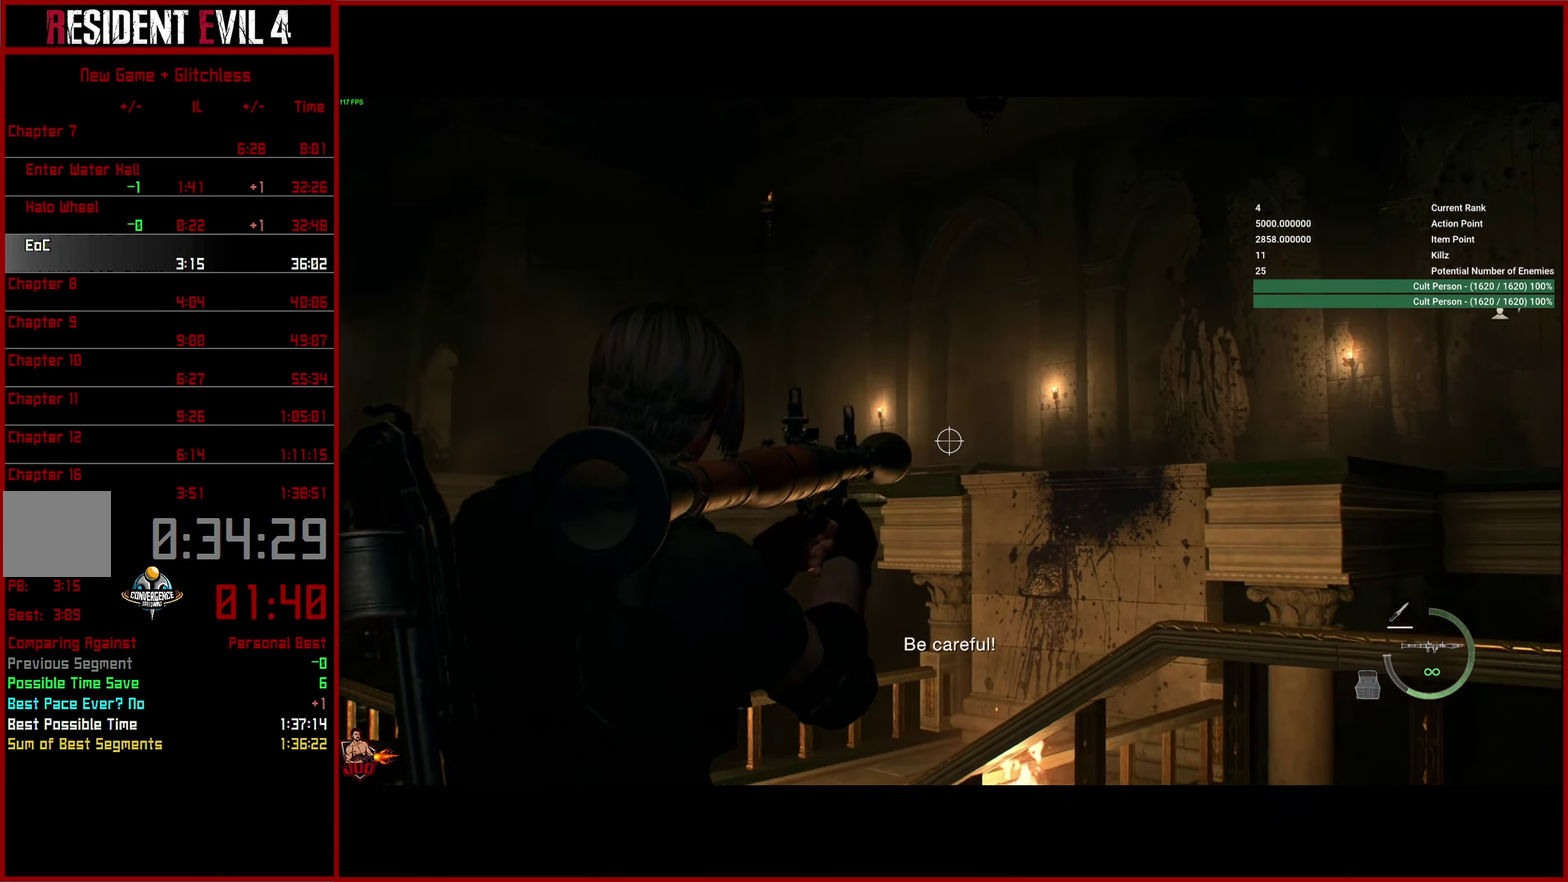
Gameplay with a controller (PlayStation layout); each line is a JSON object with the inputs held at the frame after it. "button_events" lists button changes between this image and that frame as [ms after this image, input, new state], when the widget could be followed in between (sticks are given only as held states). This overlay highlights the sticks when they move; stick clicks (L3 R3) are not distinguishable. This document gives stick clicks only as held states, not as events.
{"buttons": ["L2"], "left_stick": "down", "right_stick": "right", "button_events": []}
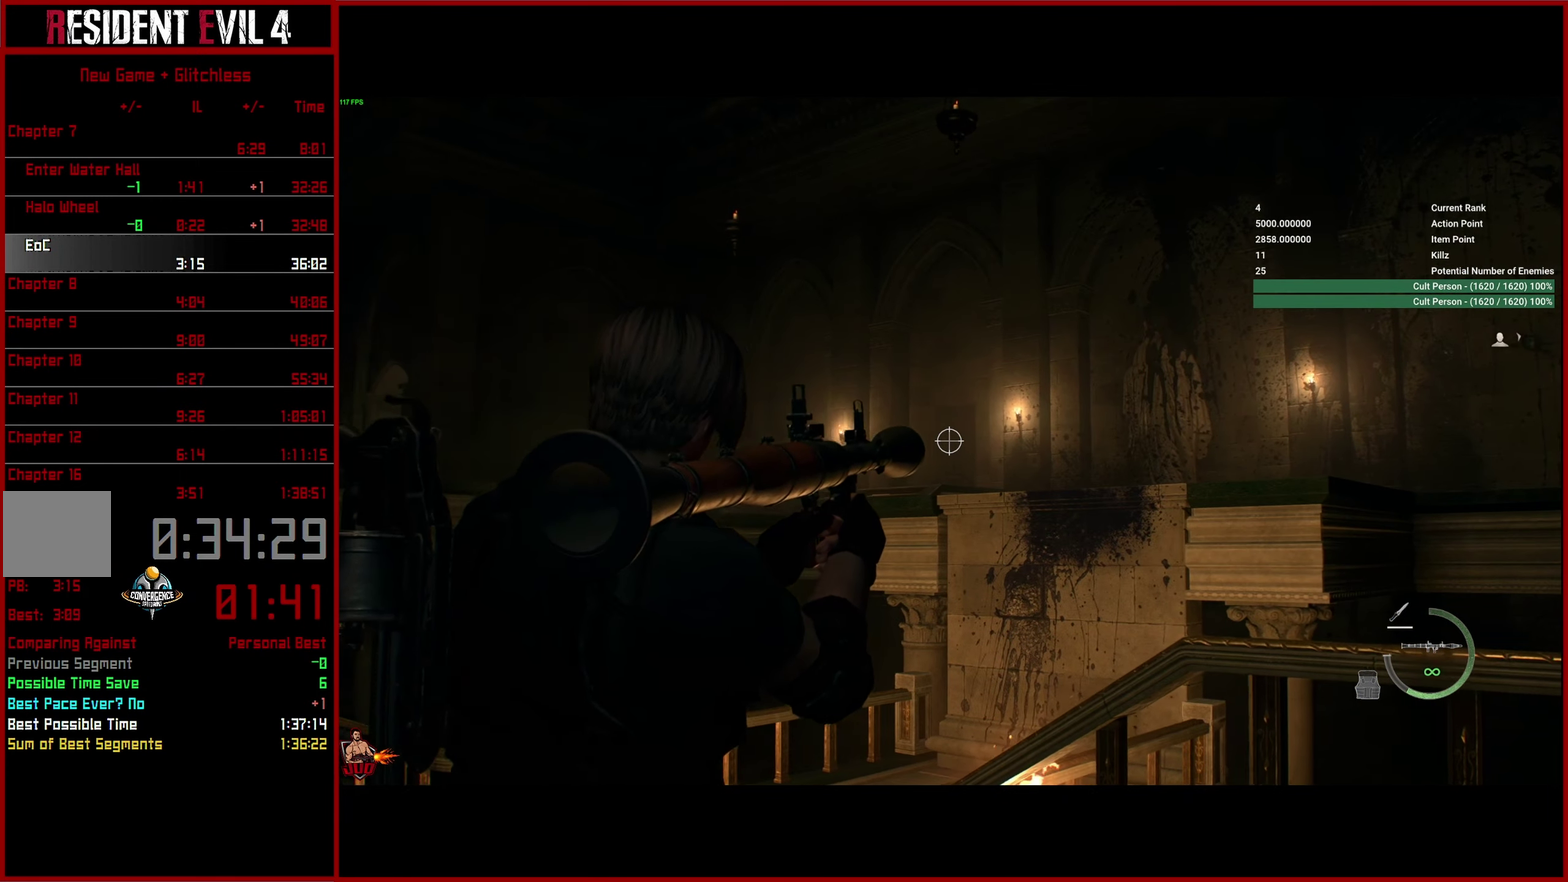
{"buttons": ["L2"], "left_stick": "down-right", "right_stick": "down", "button_events": [[166, "R2", "down"], [300, "R2", "up"]]}
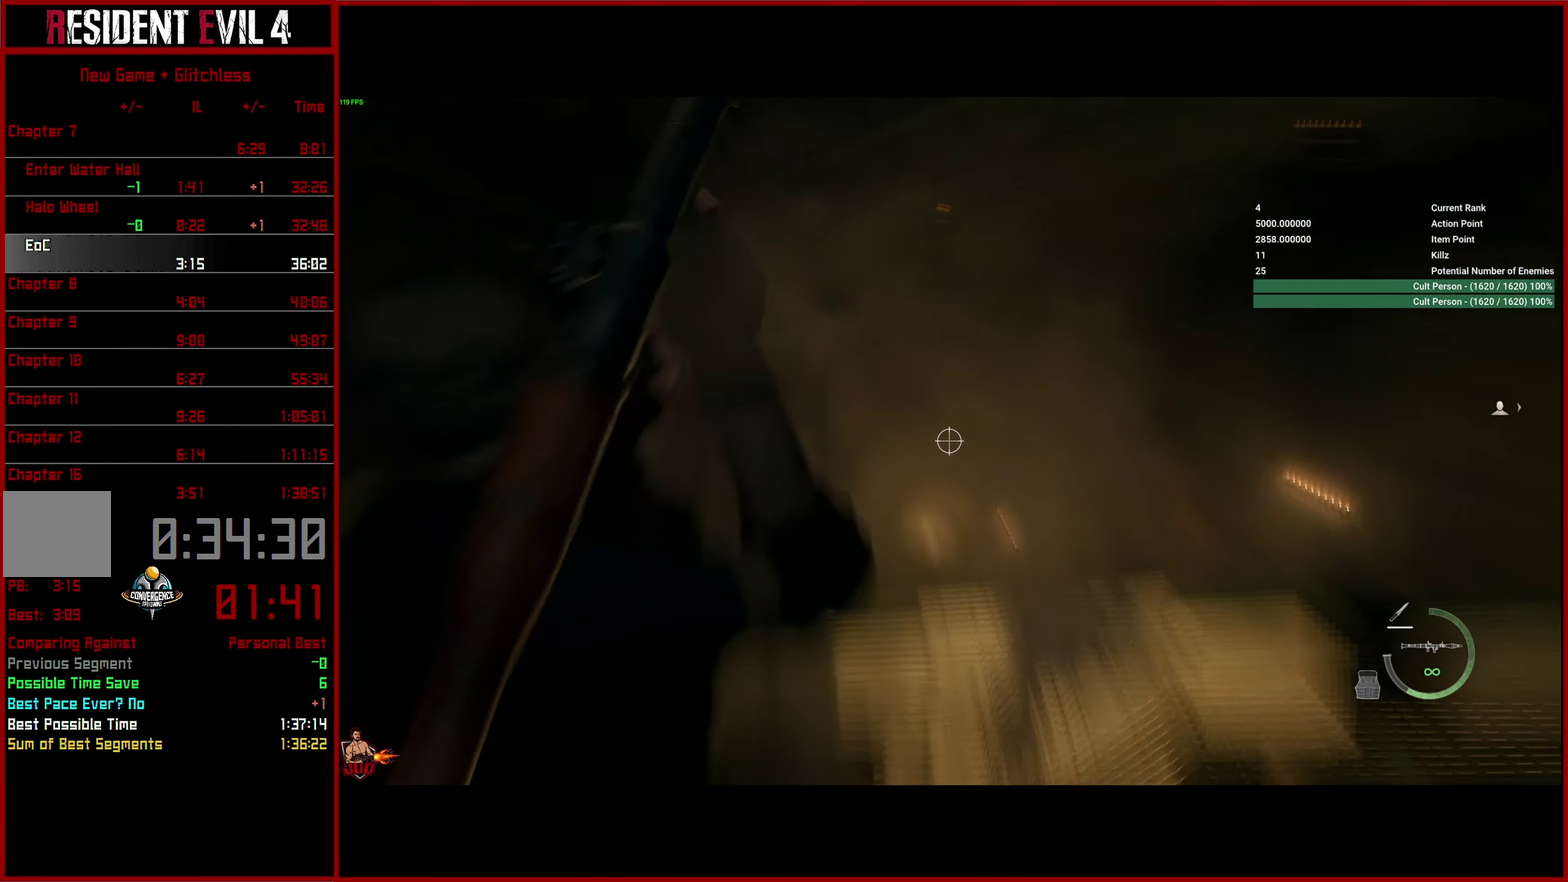
{"buttons": ["L2"], "left_stick": "down", "right_stick": "down-left", "button_events": []}
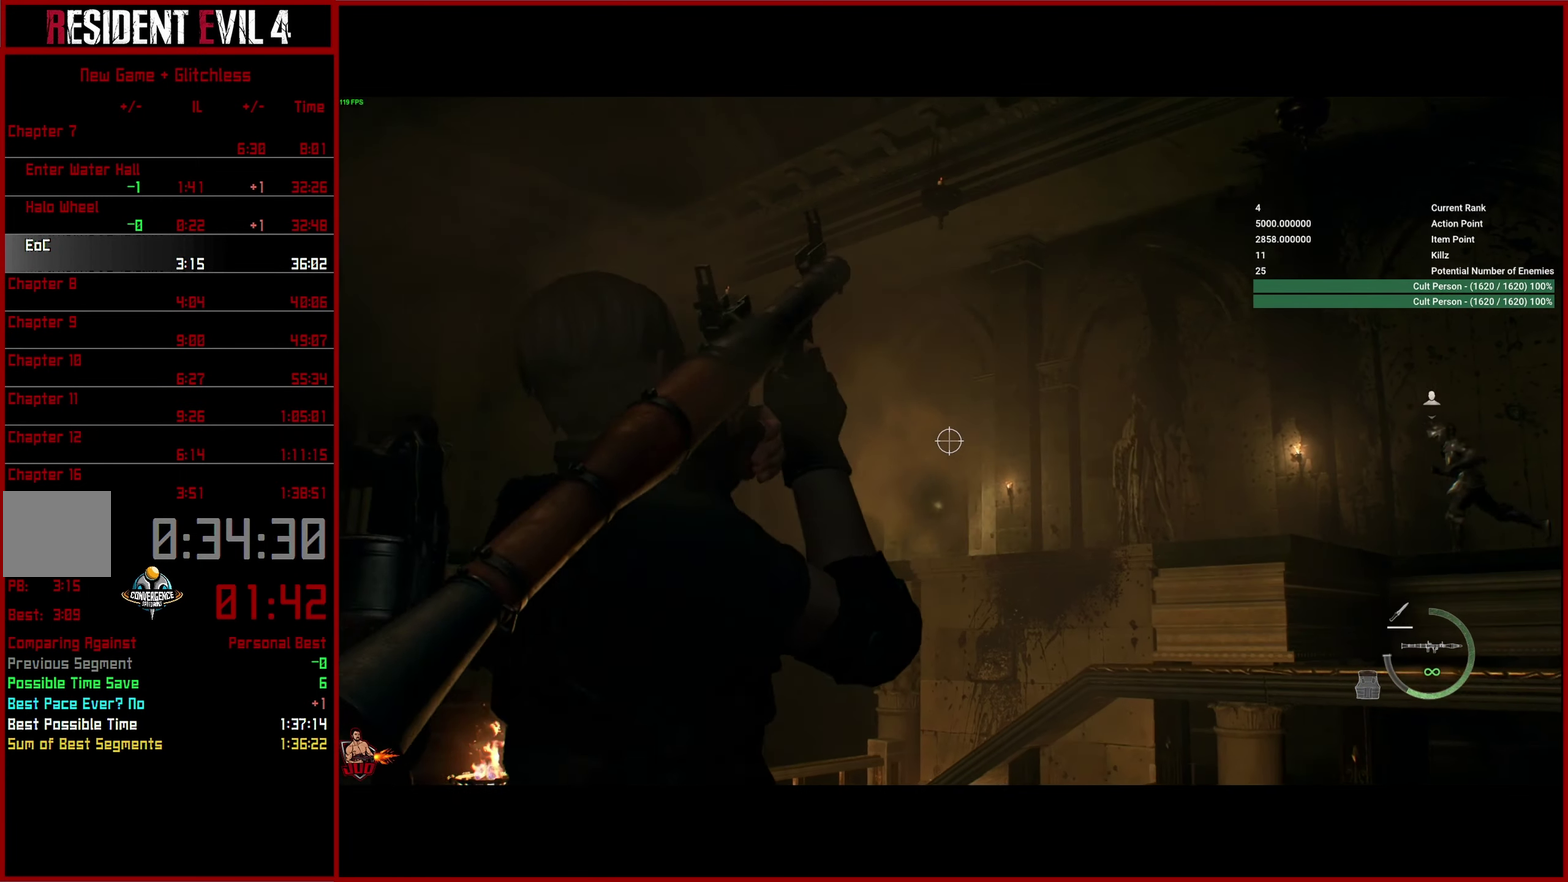
{"buttons": ["L2"], "left_stick": "down-right", "right_stick": "left", "button_events": []}
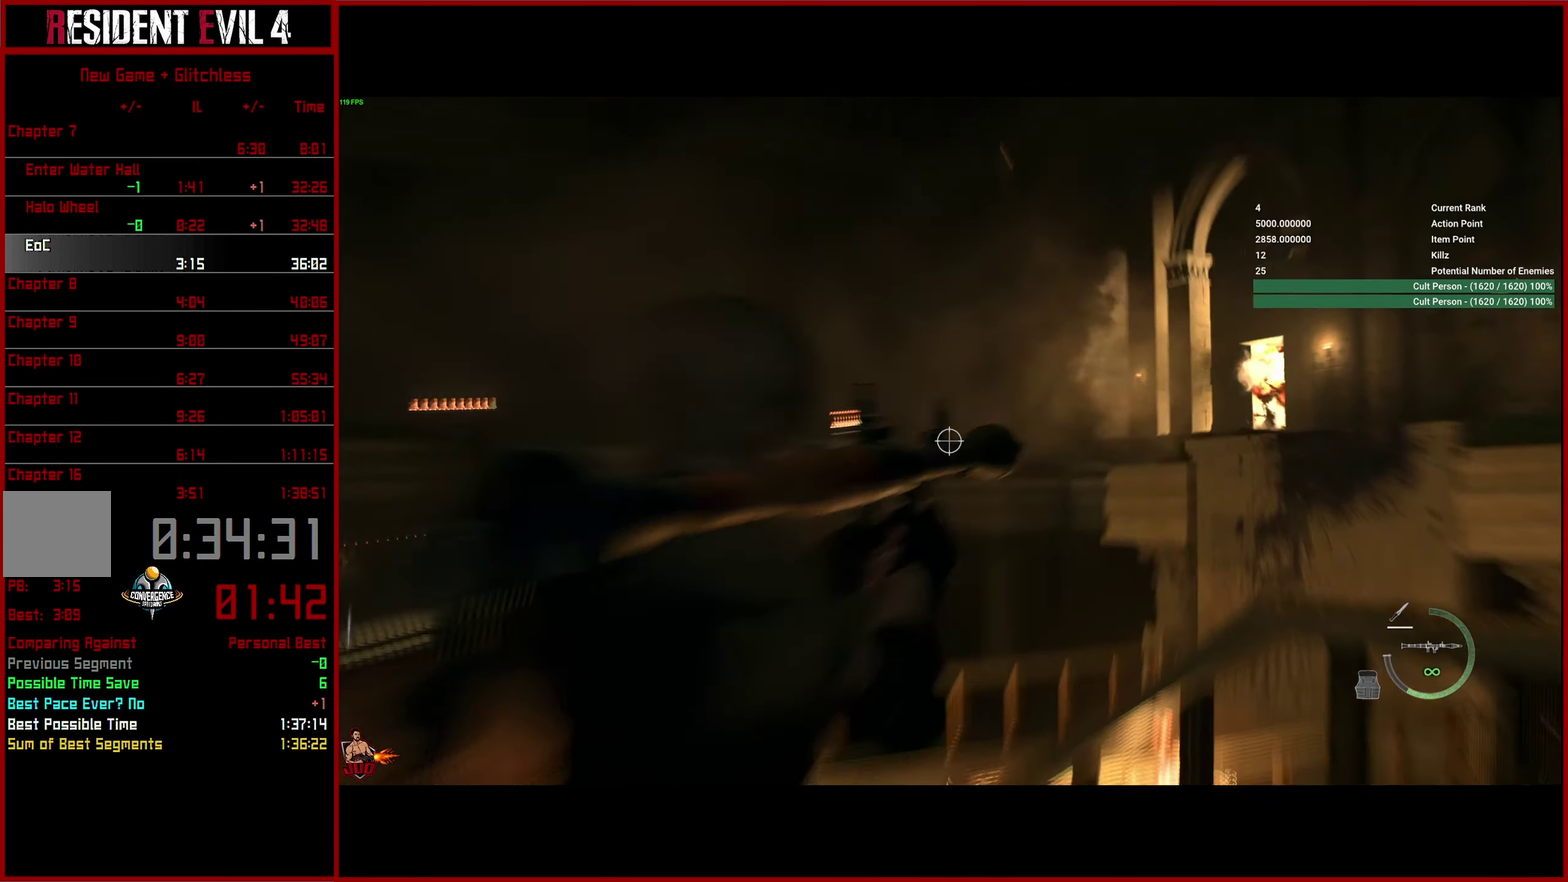
{"buttons": ["L2"], "left_stick": "down-right", "right_stick": "left", "button_events": []}
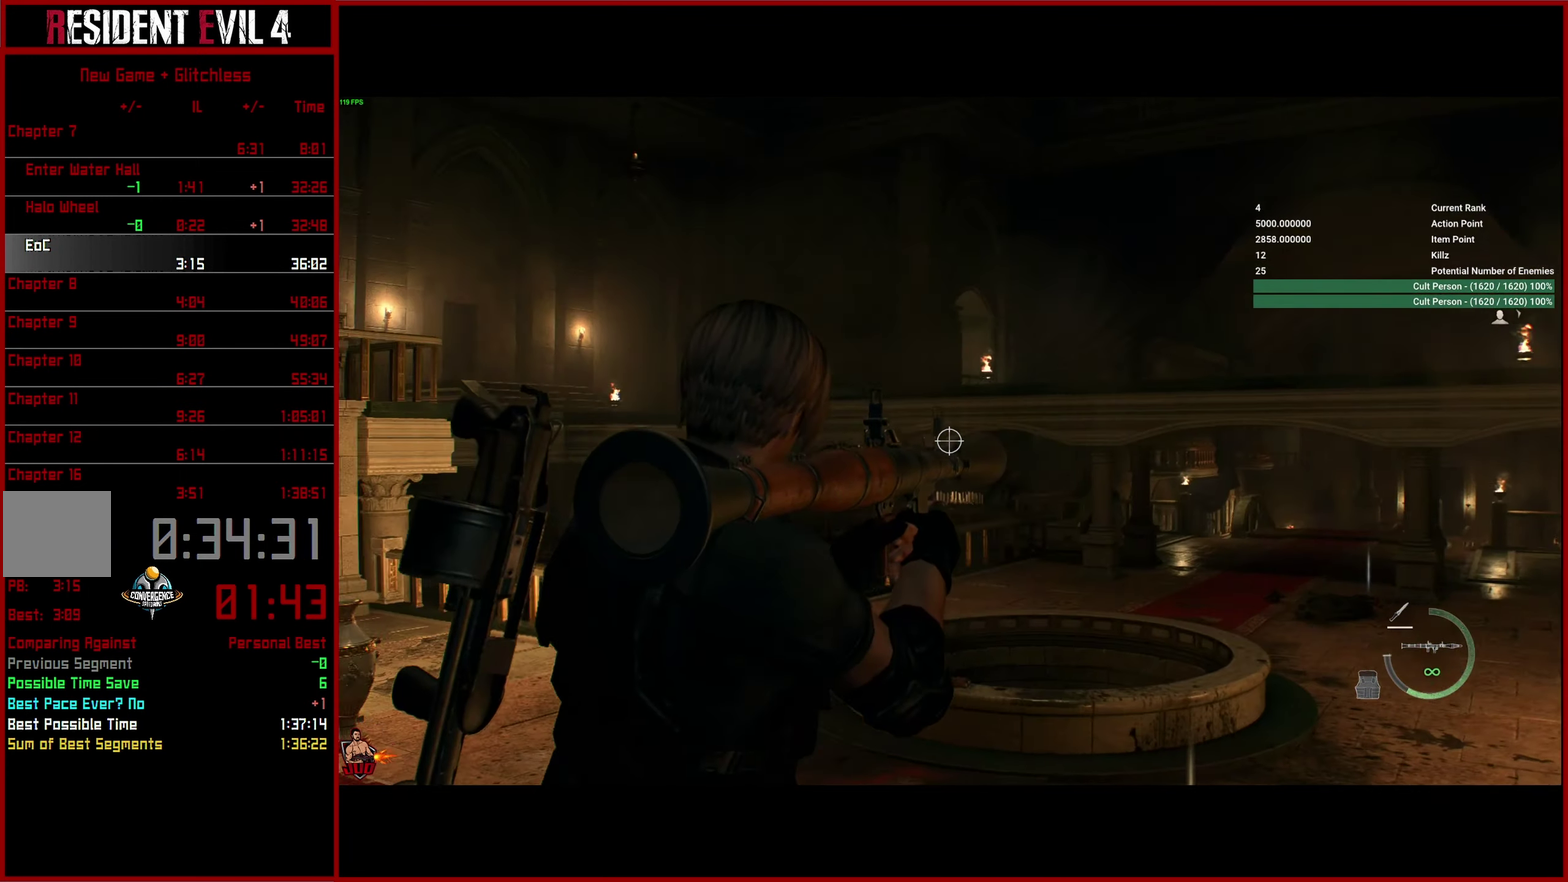
{"buttons": ["L2"], "left_stick": "down-right", "right_stick": "up-left", "button_events": []}
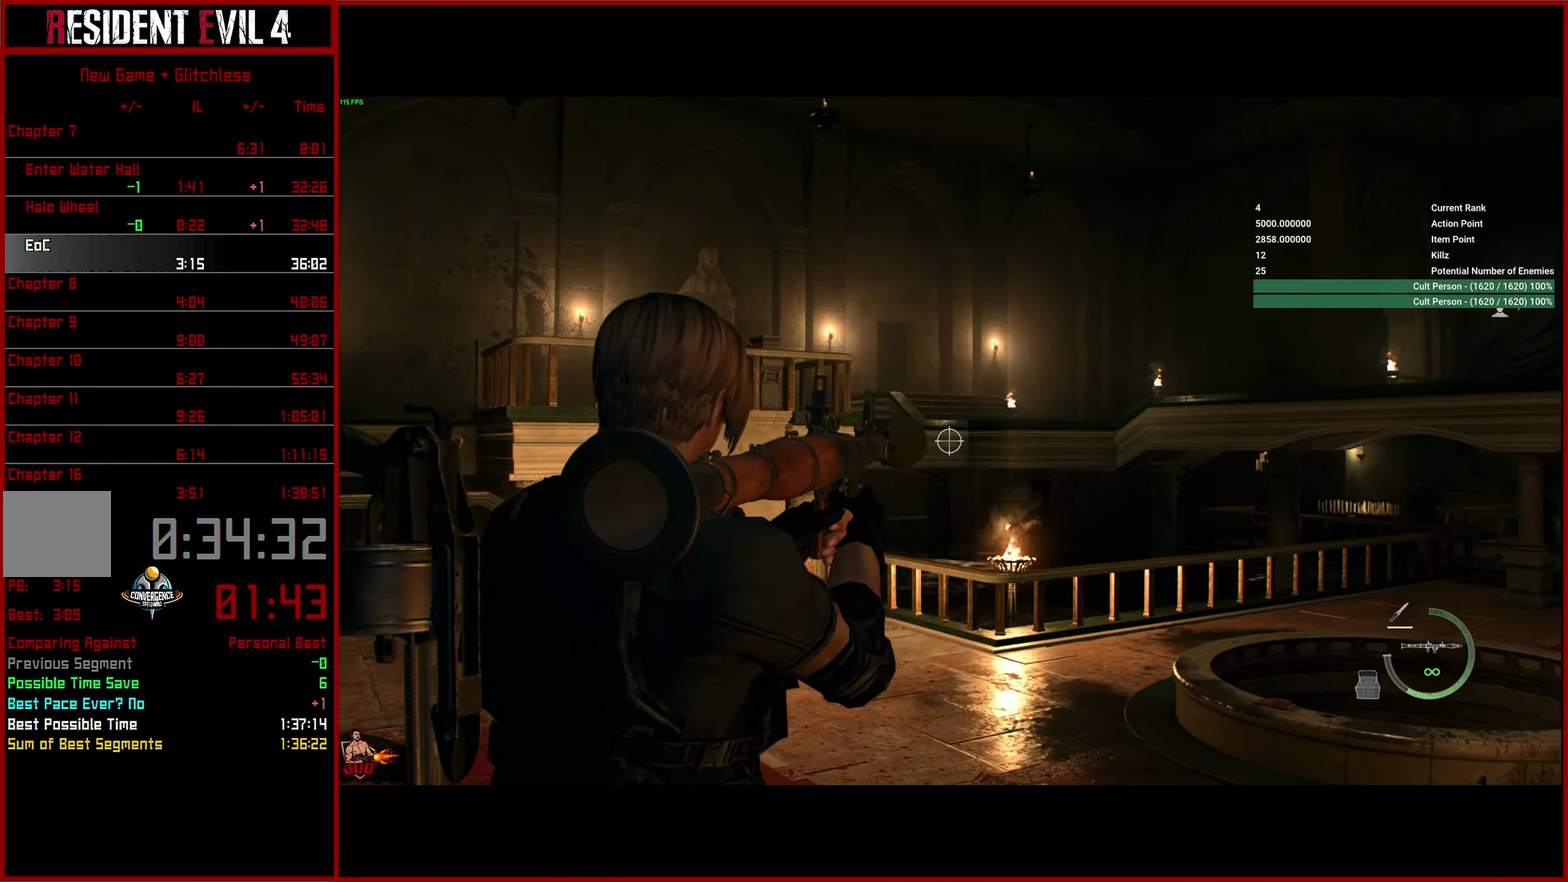
{"buttons": ["L2"], "left_stick": "down", "right_stick": "up-left", "button_events": []}
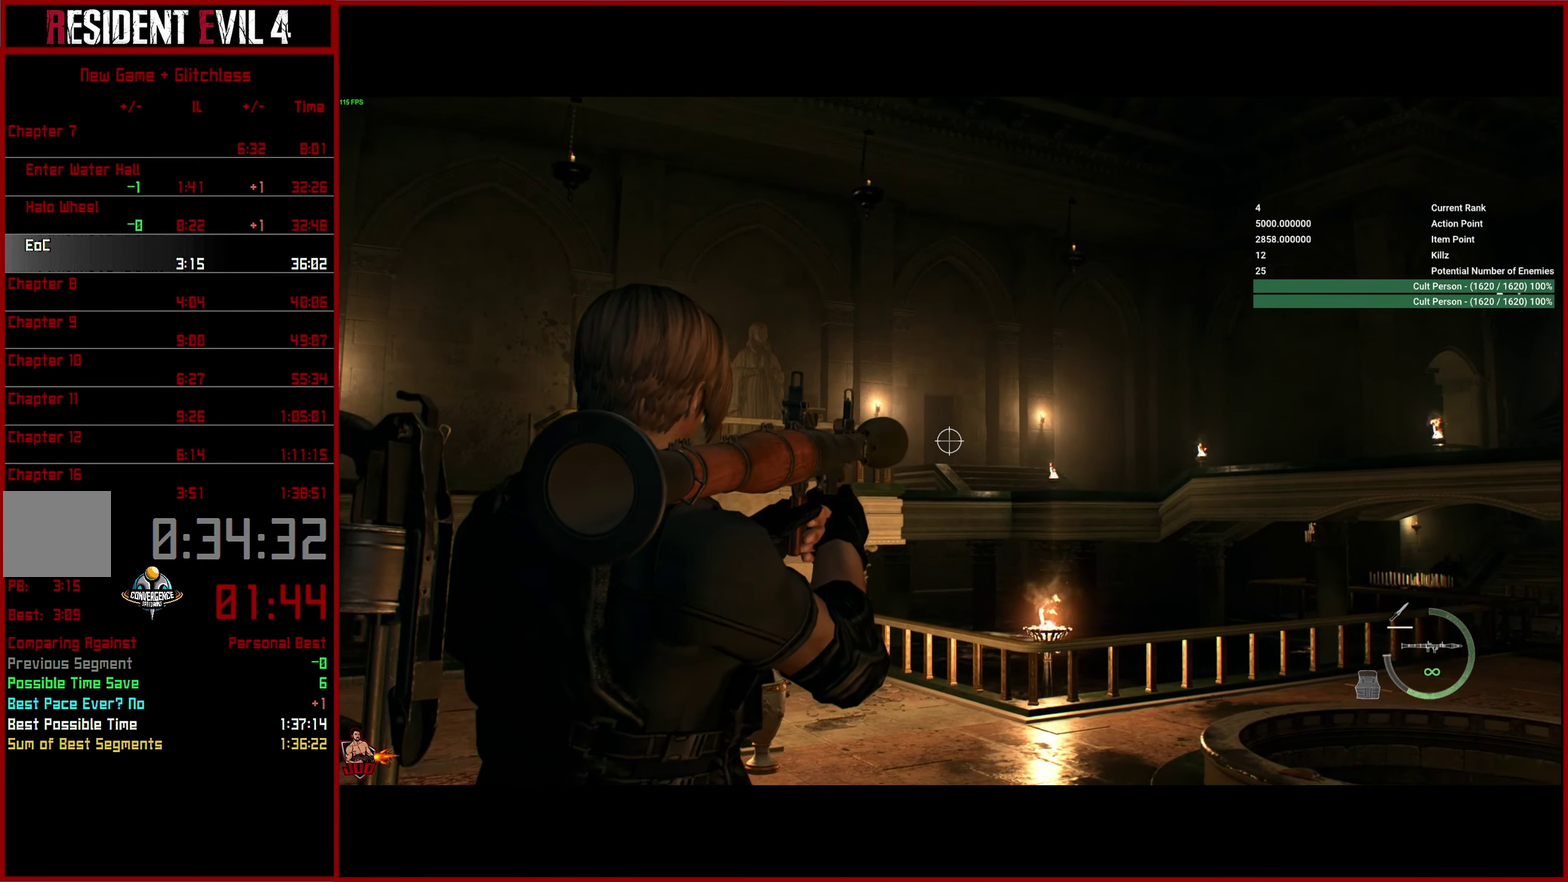
{"buttons": ["L2"], "left_stick": "down", "right_stick": "down", "button_events": [[100, "R2", "down"], [267, "R2", "up"]]}
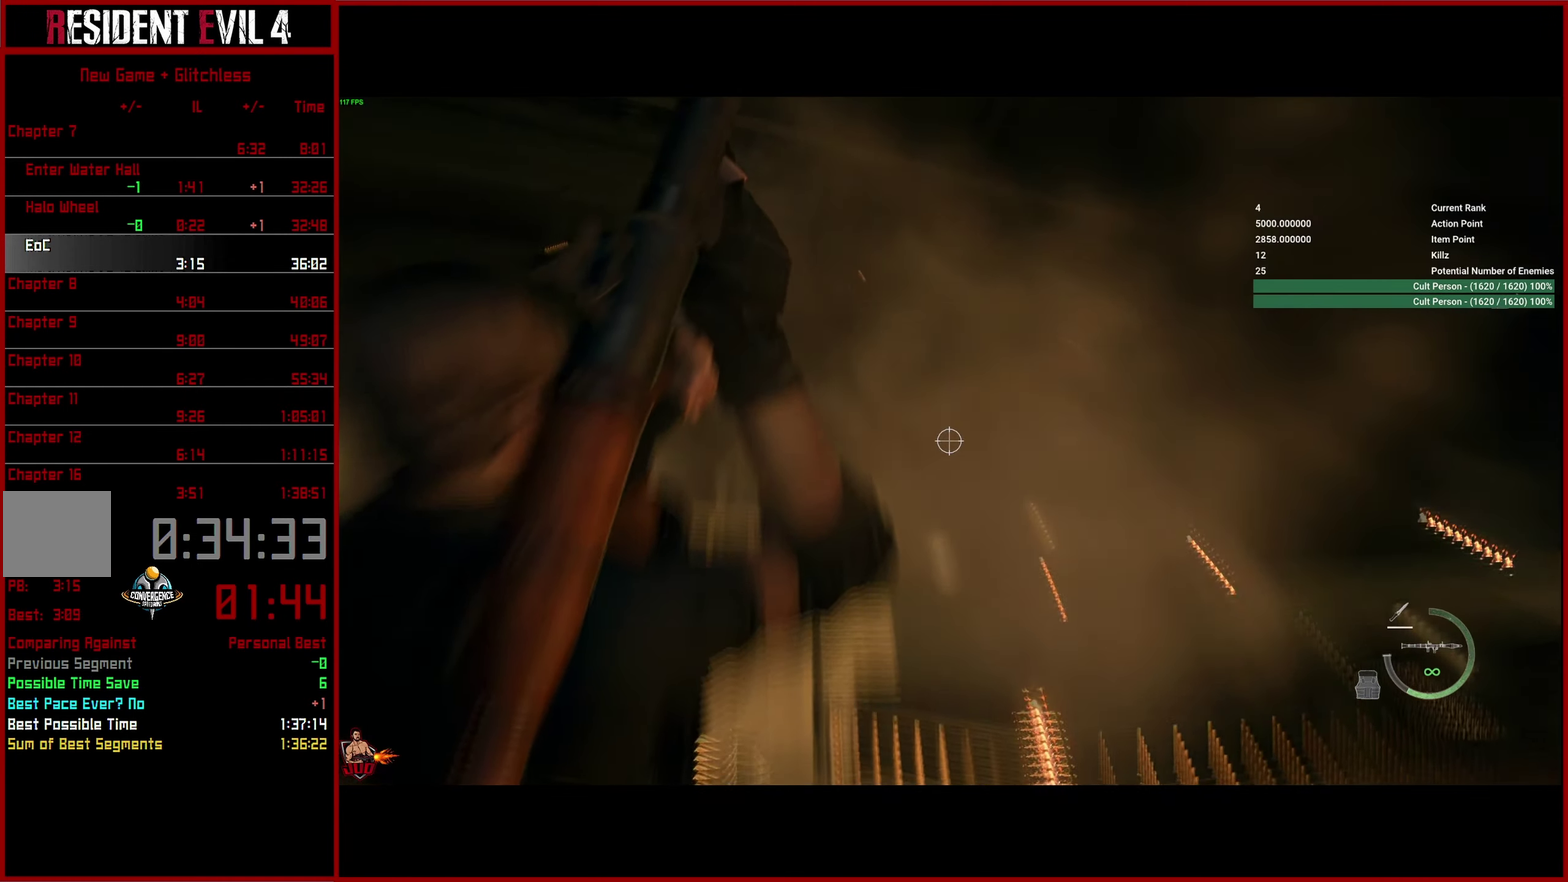
{"buttons": ["L2"], "left_stick": "down", "right_stick": "down", "button_events": []}
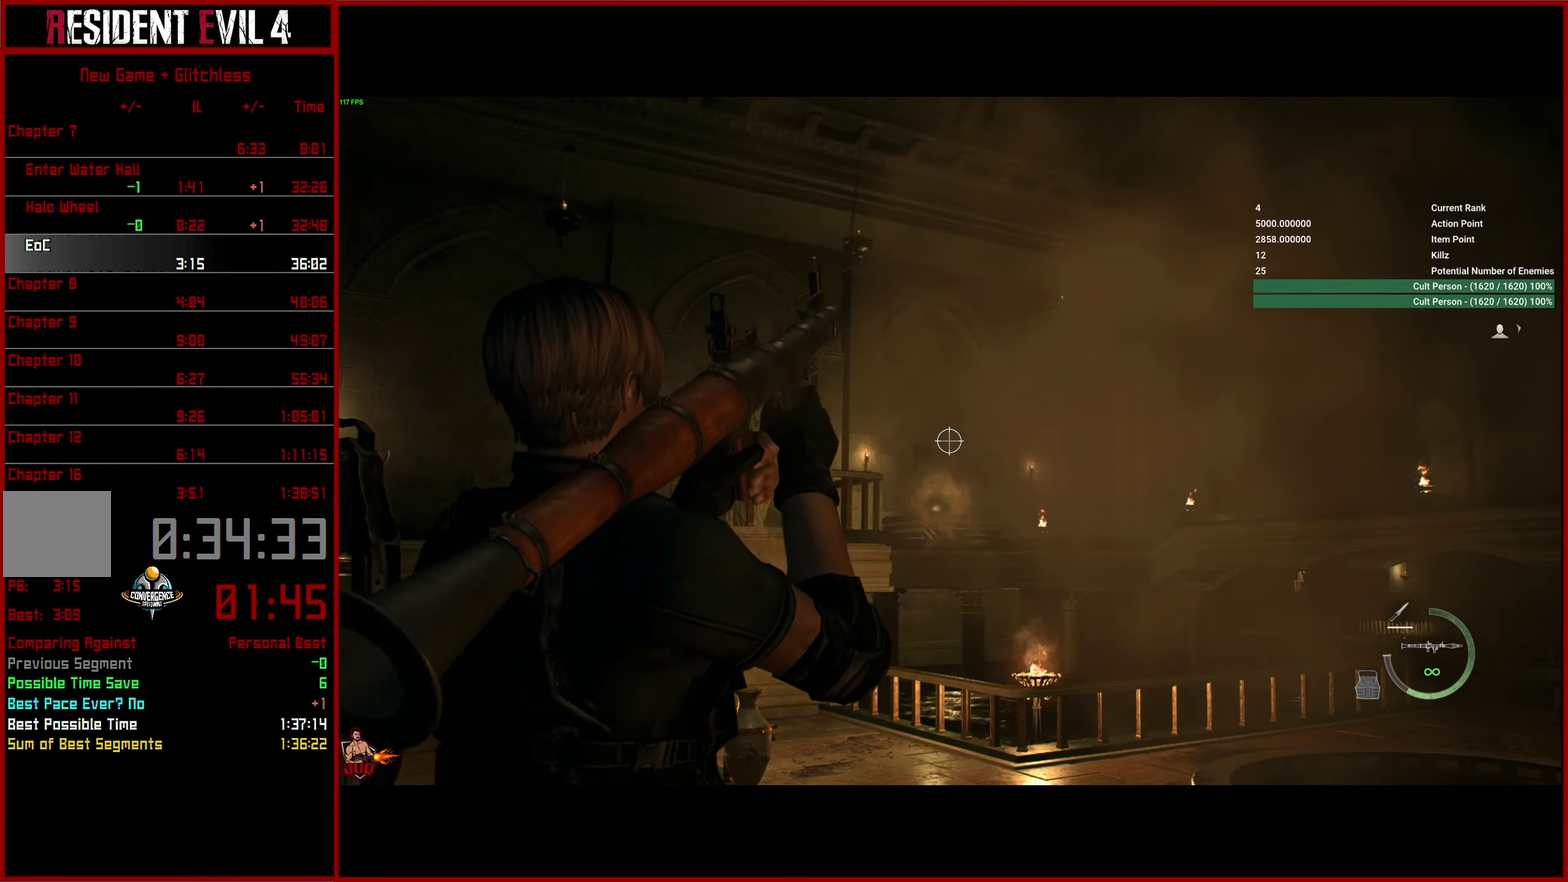
{"buttons": ["L2"], "left_stick": "down", "right_stick": "down", "button_events": []}
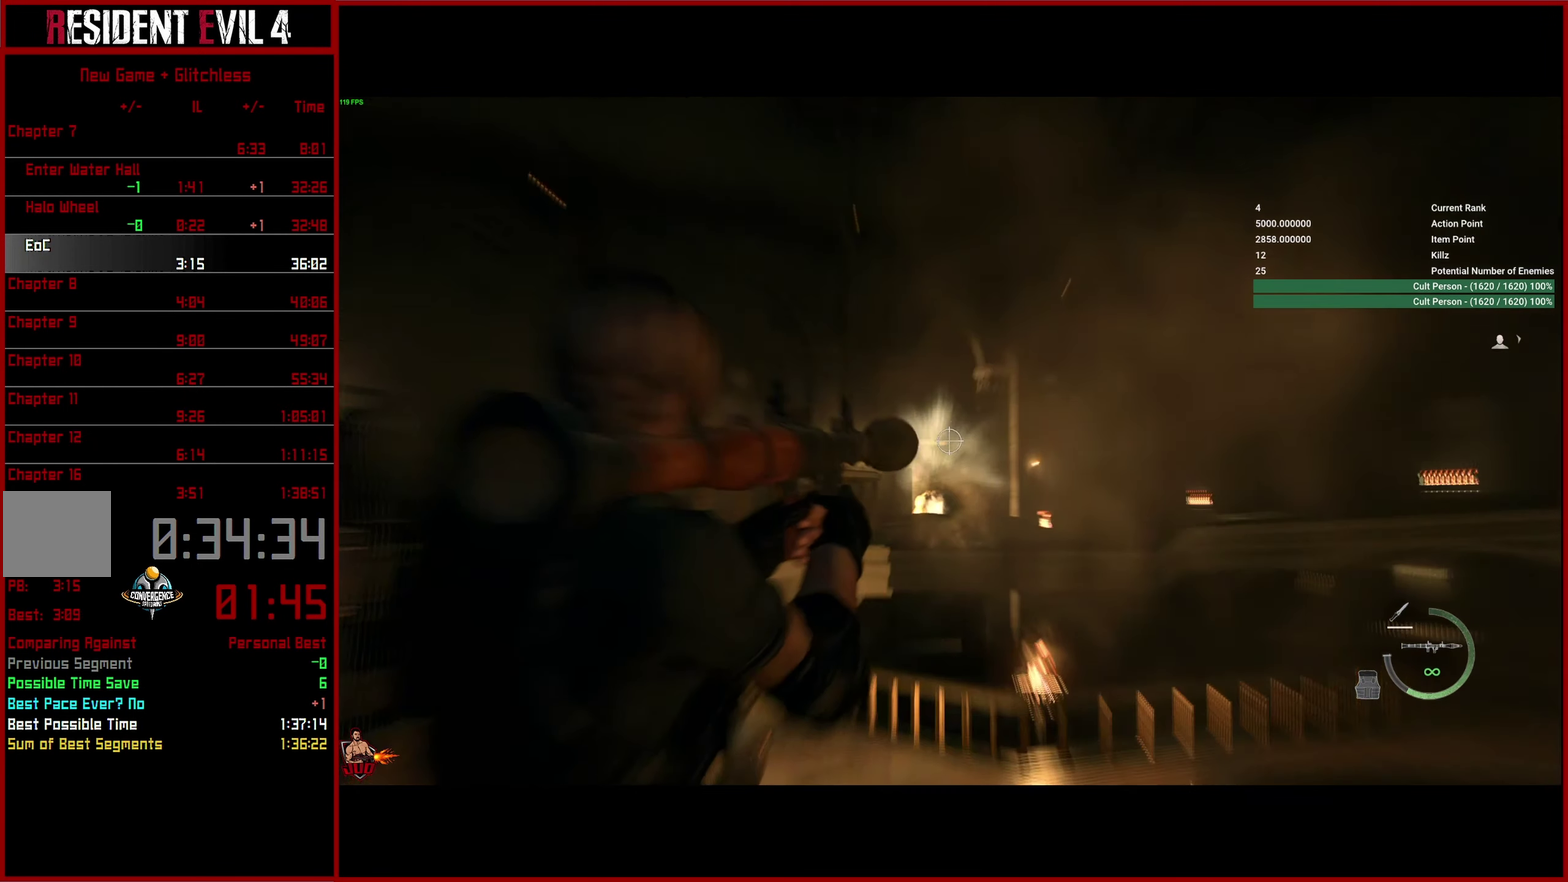
{"buttons": ["L2"], "left_stick": "down", "right_stick": "right", "button_events": []}
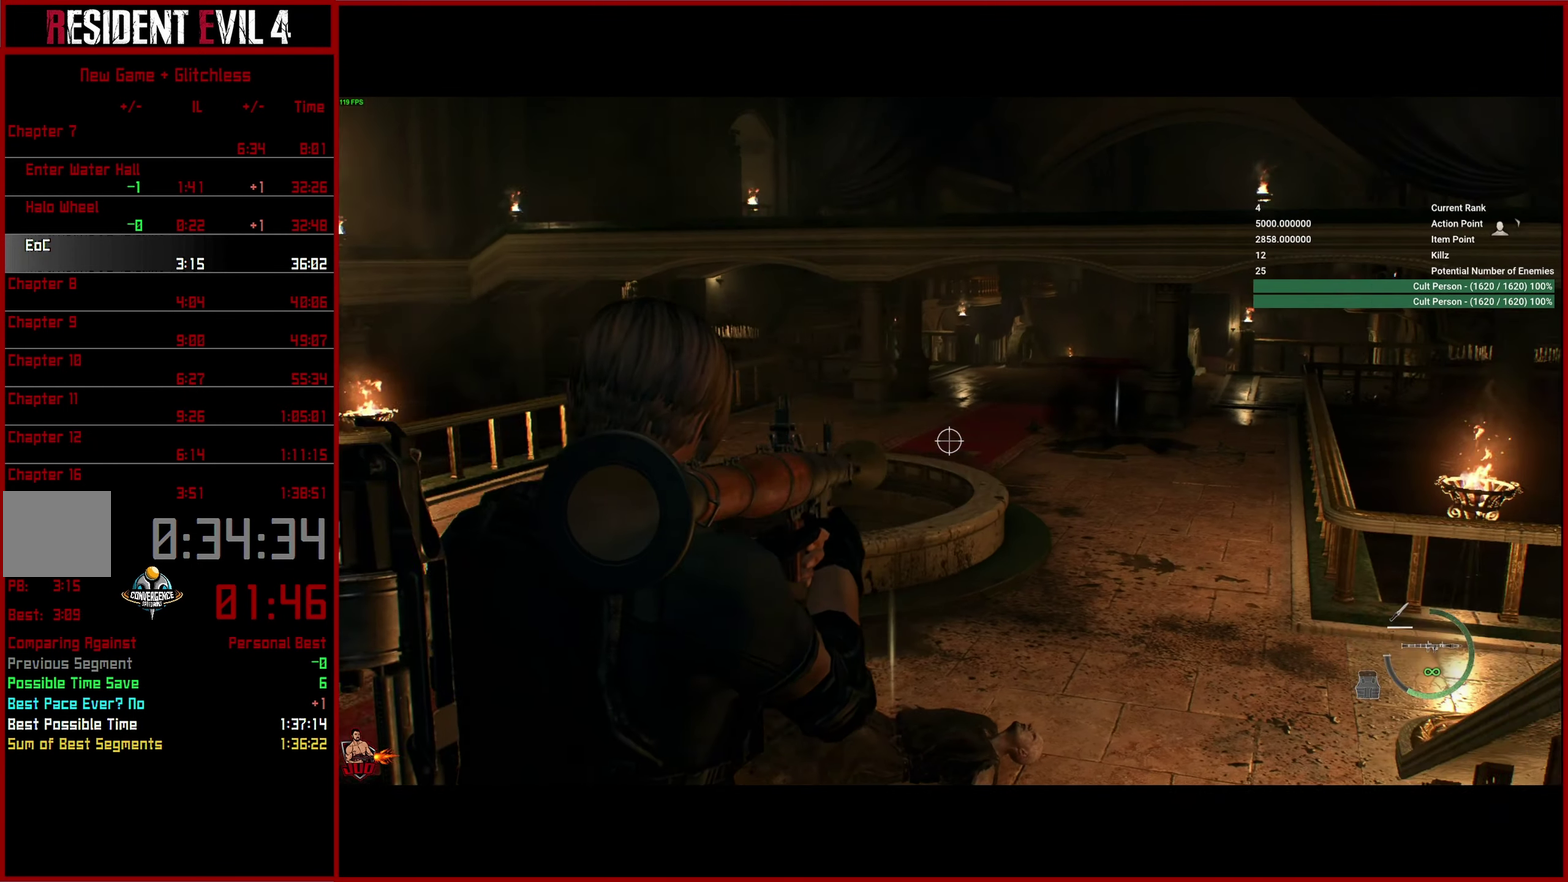
{"buttons": ["L2"], "left_stick": "down", "right_stick": "center", "button_events": []}
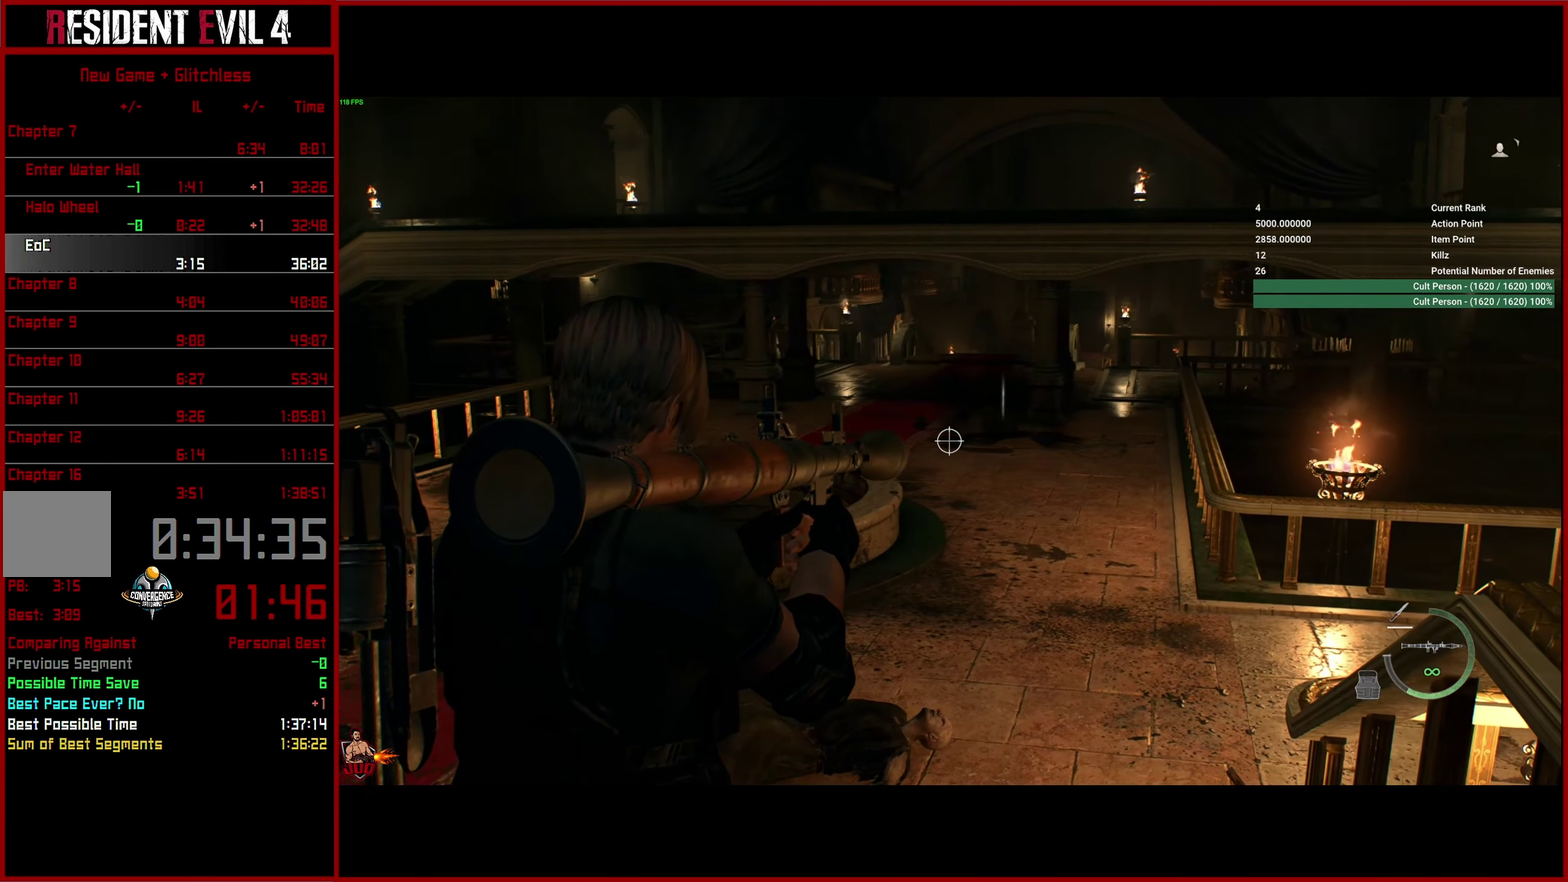
{"buttons": ["L2"], "left_stick": "down", "right_stick": "up-right", "button_events": []}
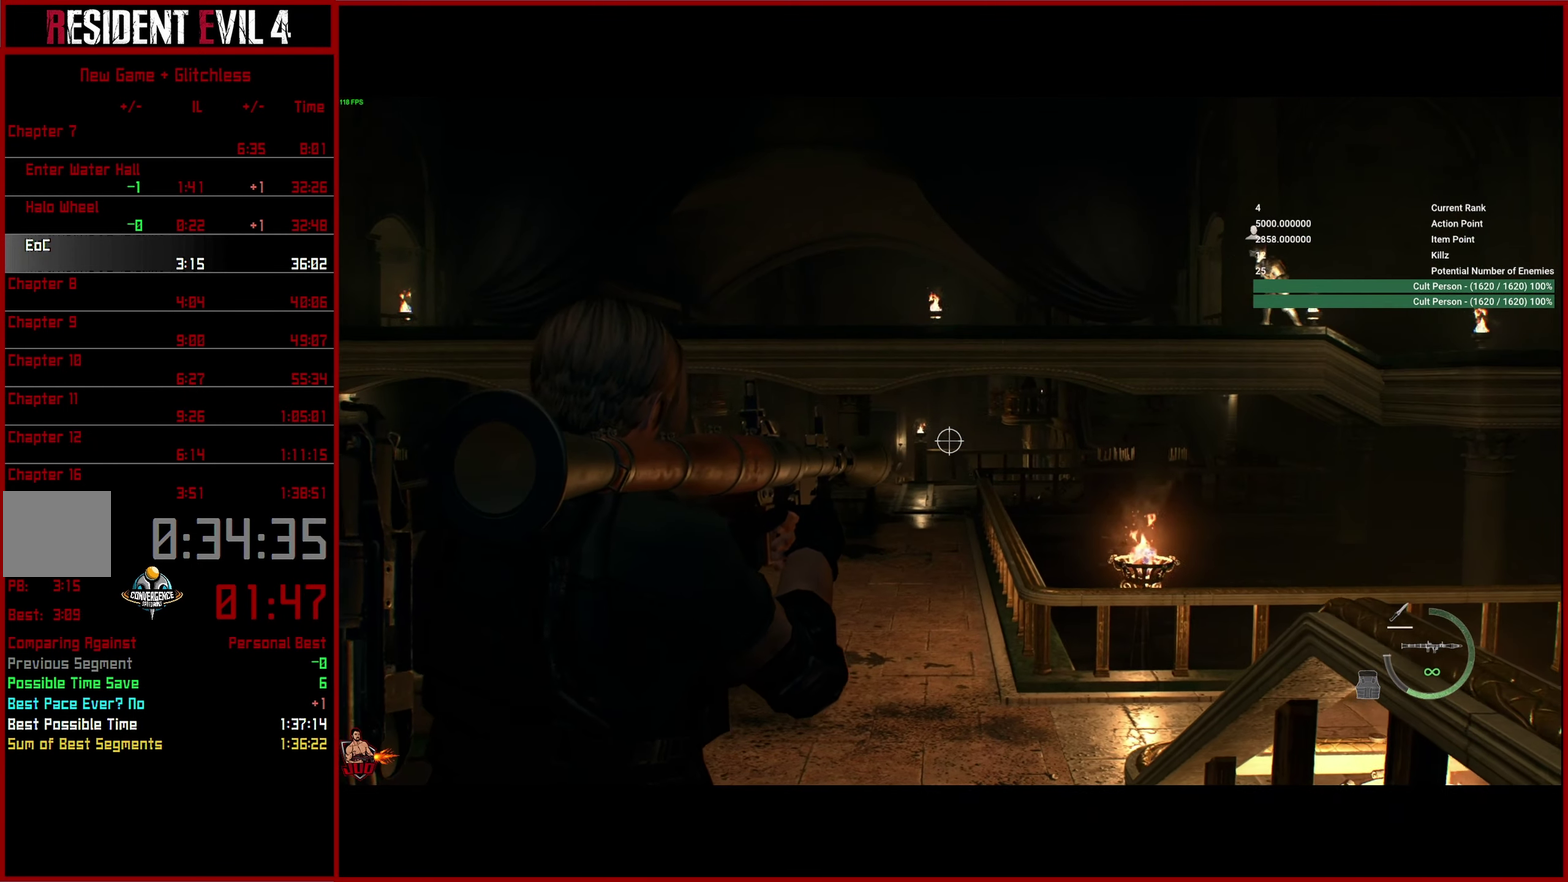
{"buttons": ["L2"], "left_stick": "down", "right_stick": "center", "button_events": []}
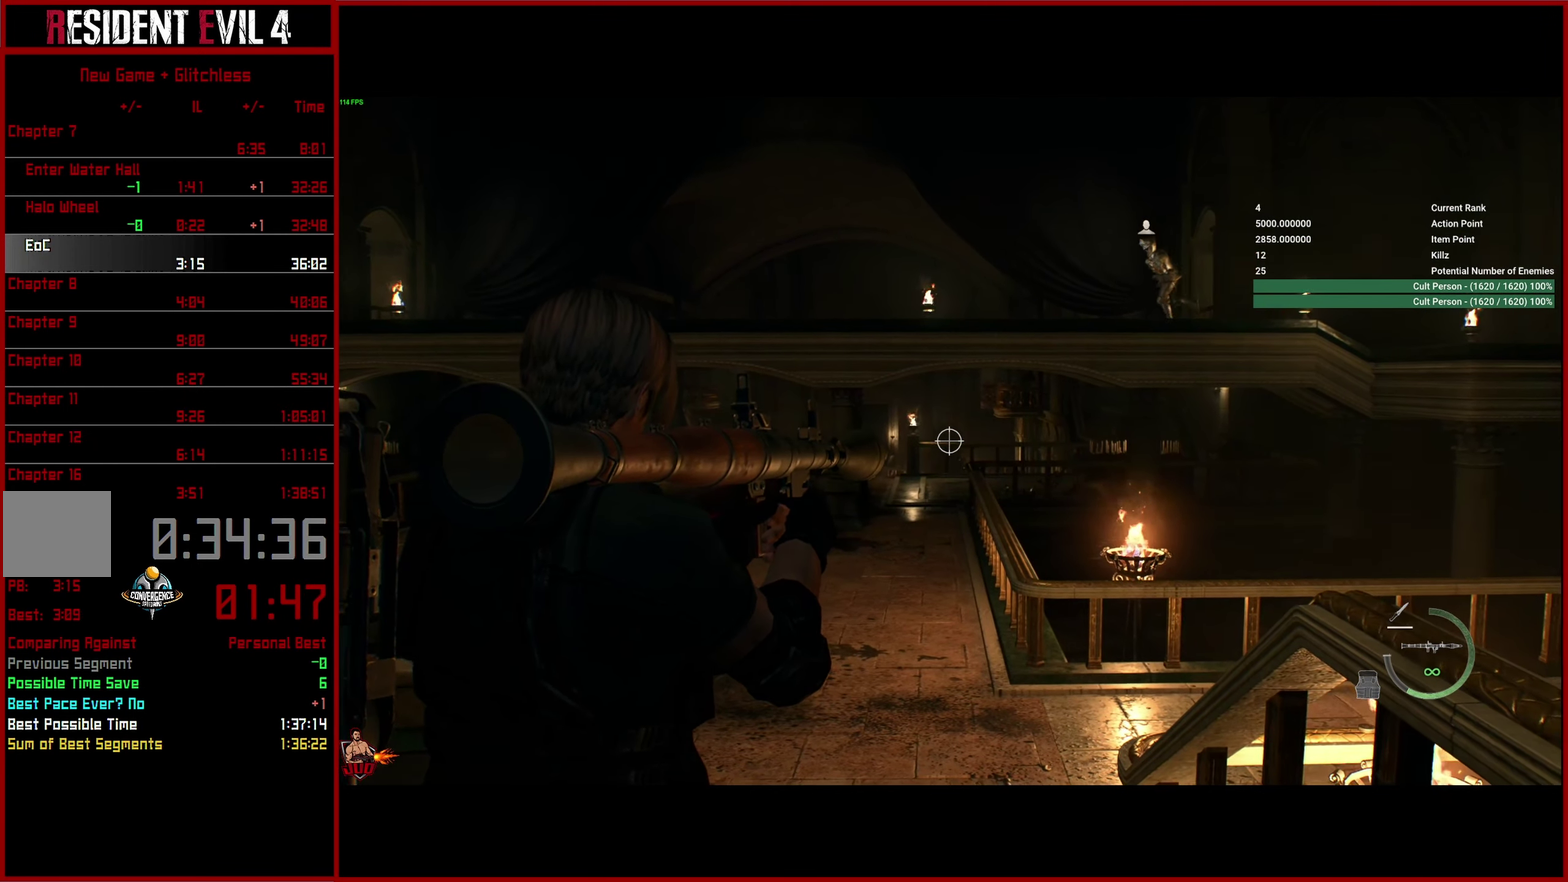
{"buttons": ["L2"], "left_stick": "down", "right_stick": "left", "button_events": []}
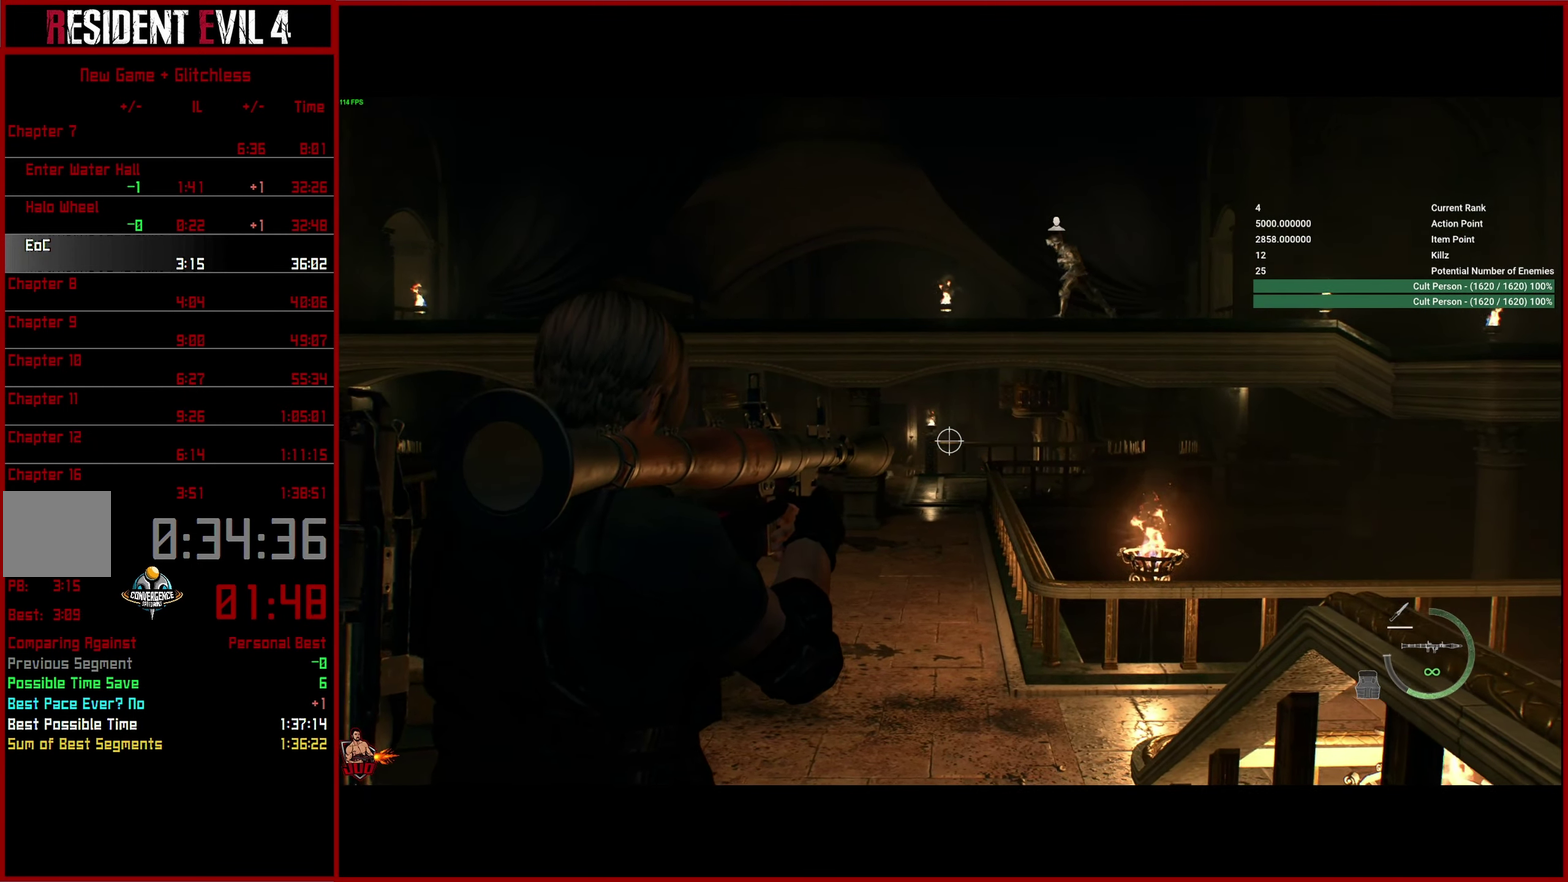
{"buttons": ["L2"], "left_stick": "down", "right_stick": "left", "button_events": []}
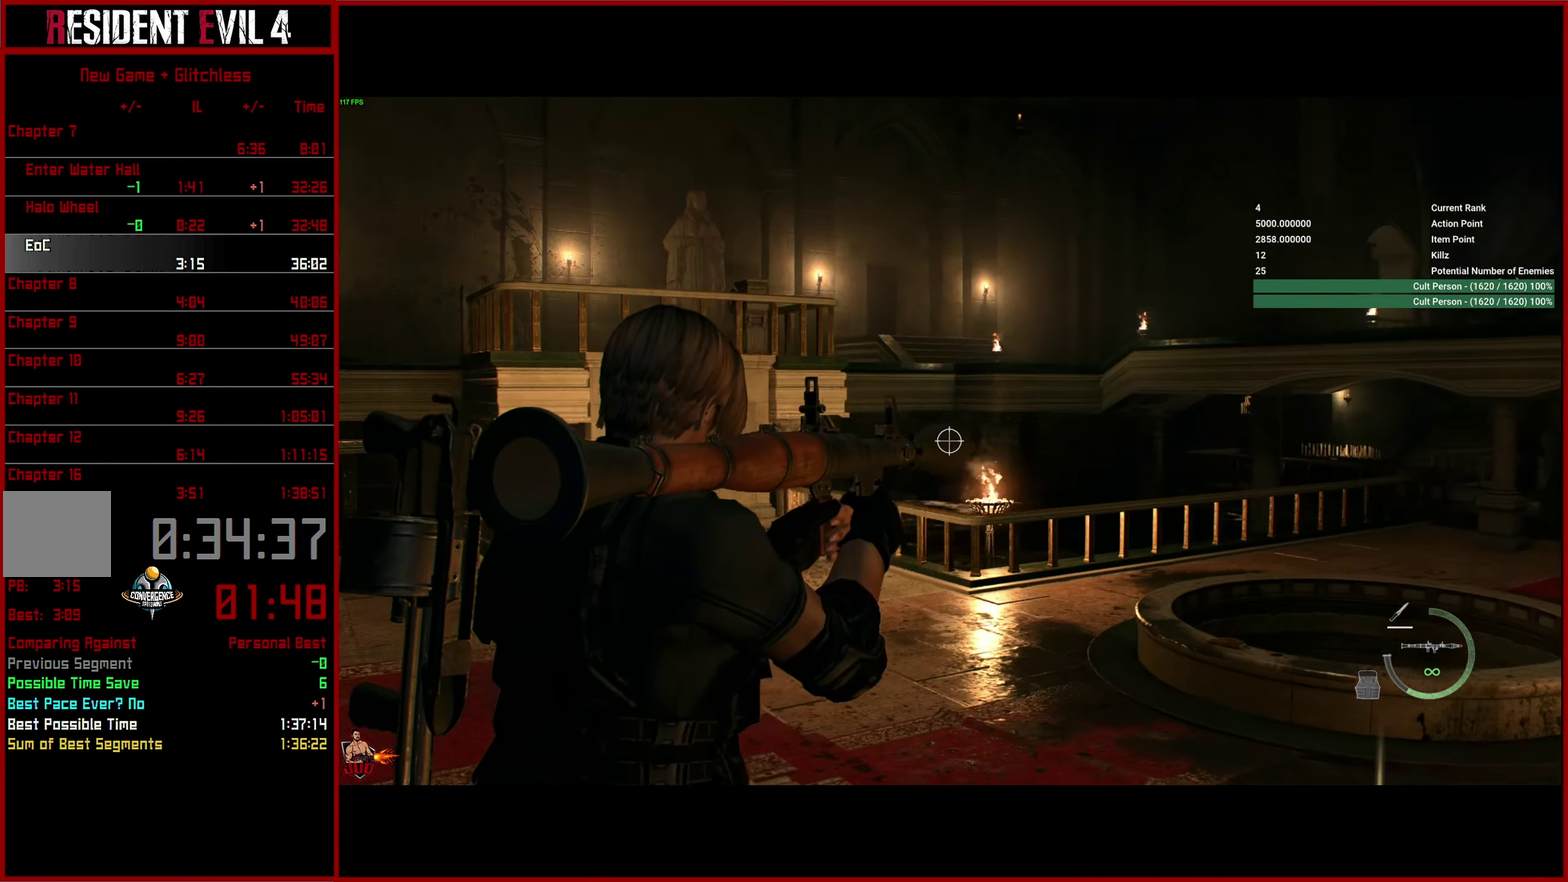
{"buttons": ["L2"], "left_stick": "down-right", "right_stick": "up", "button_events": []}
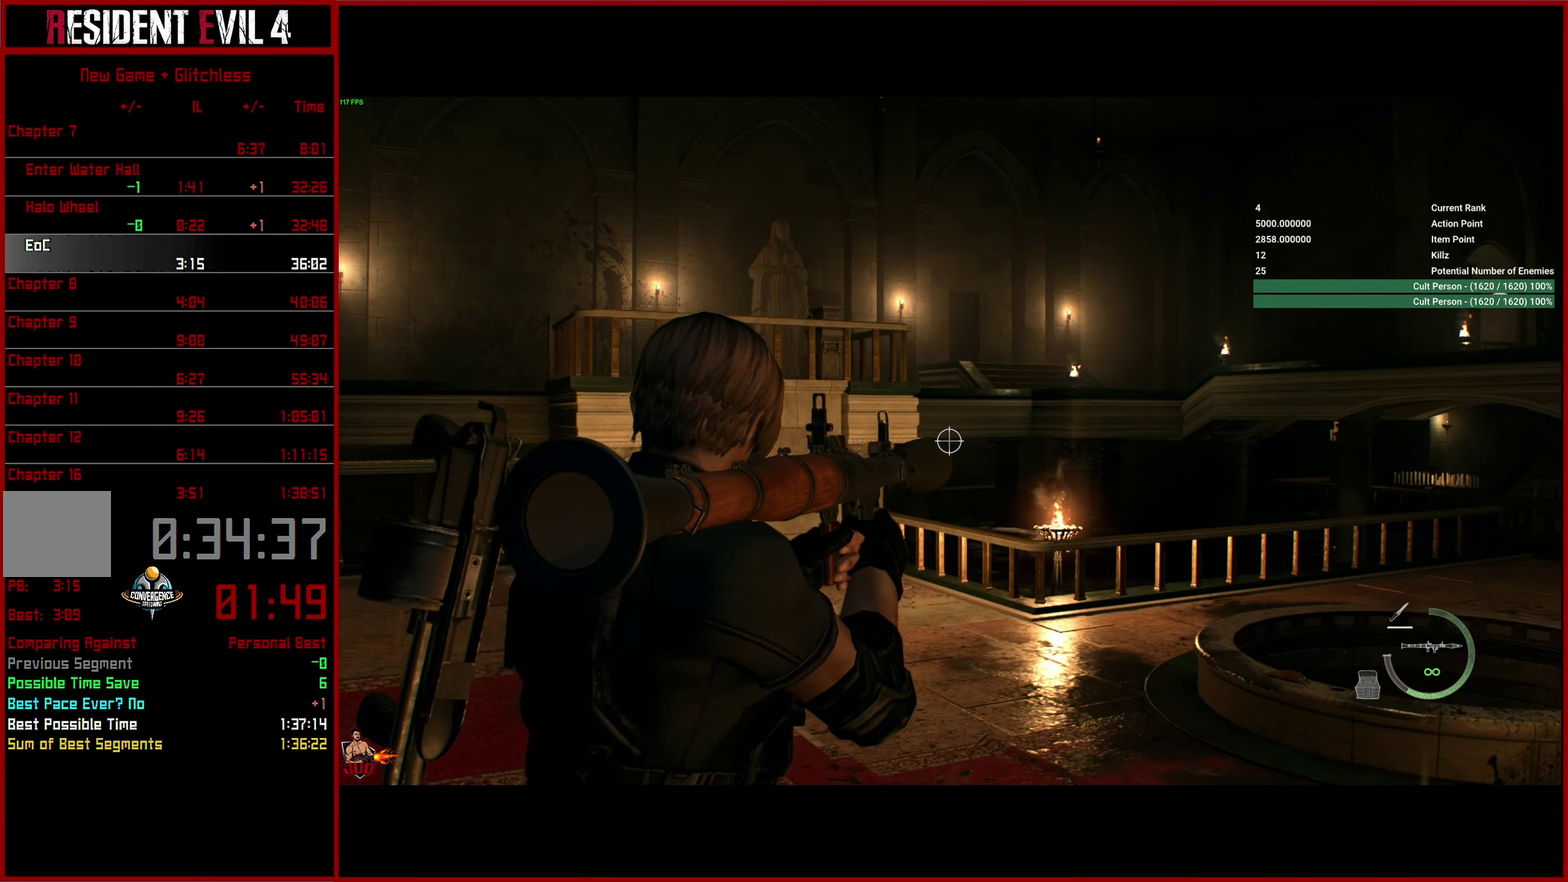
{"buttons": ["L2"], "left_stick": "down", "right_stick": "up", "button_events": []}
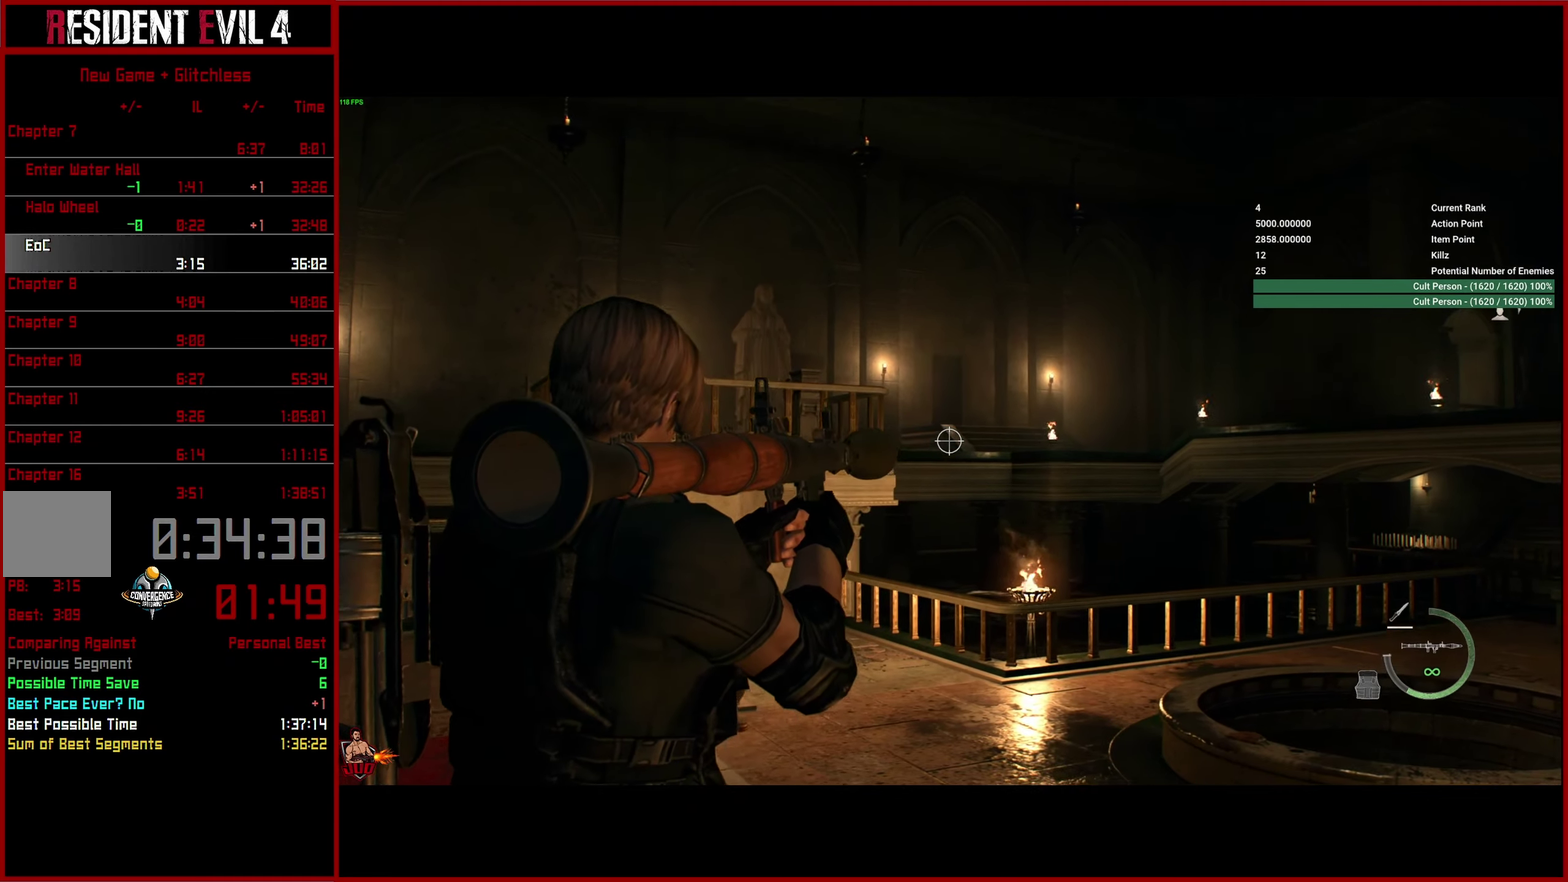
{"buttons": ["L2"], "left_stick": "down", "right_stick": "center", "button_events": []}
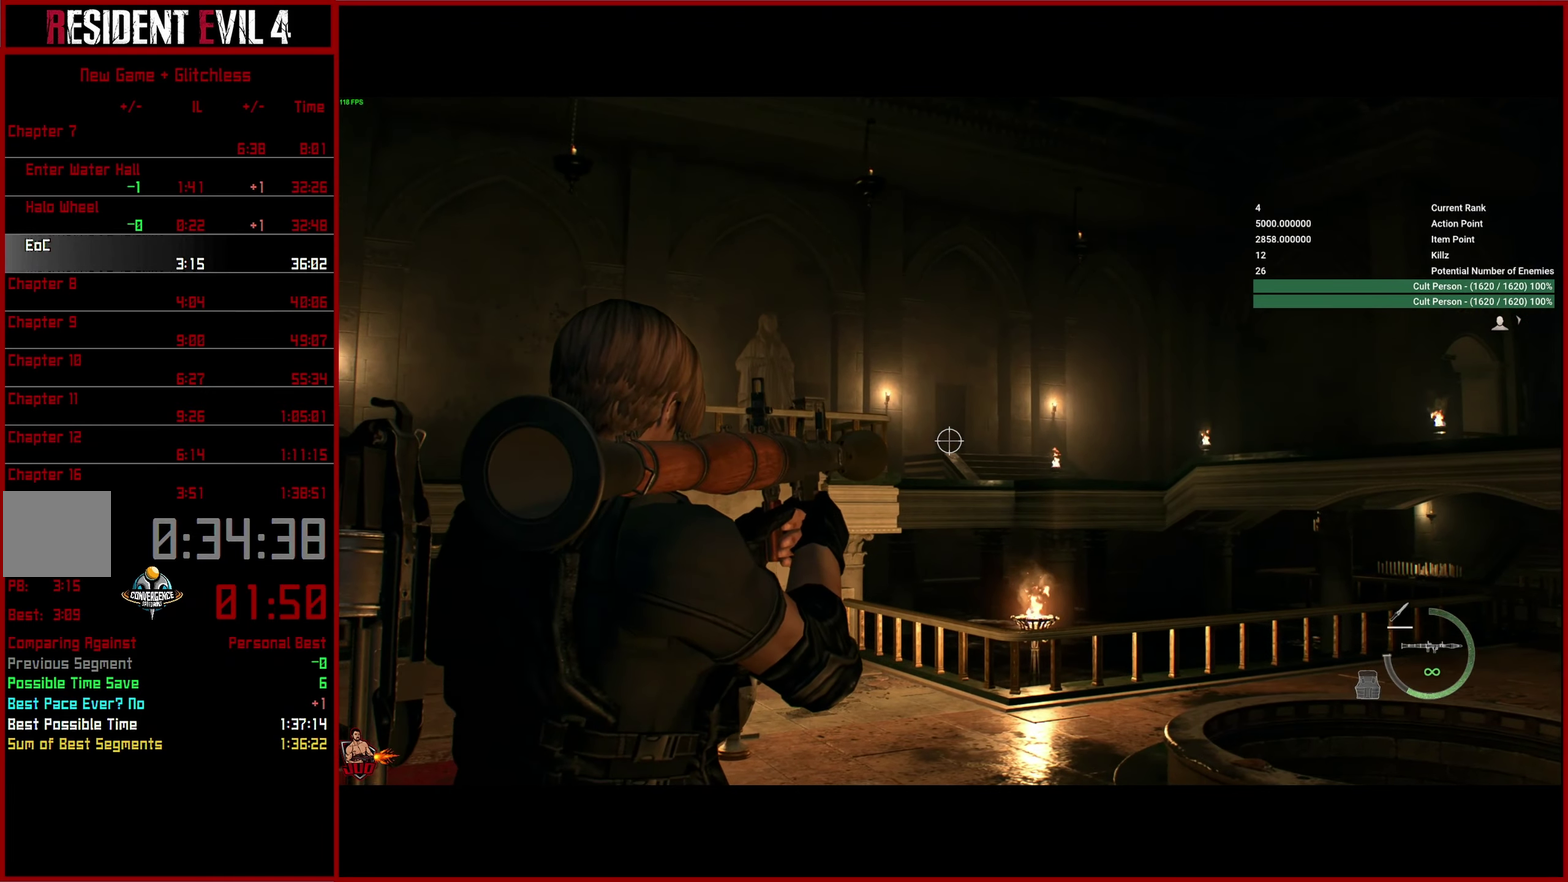
{"buttons": ["L2"], "left_stick": "down", "right_stick": "center", "button_events": []}
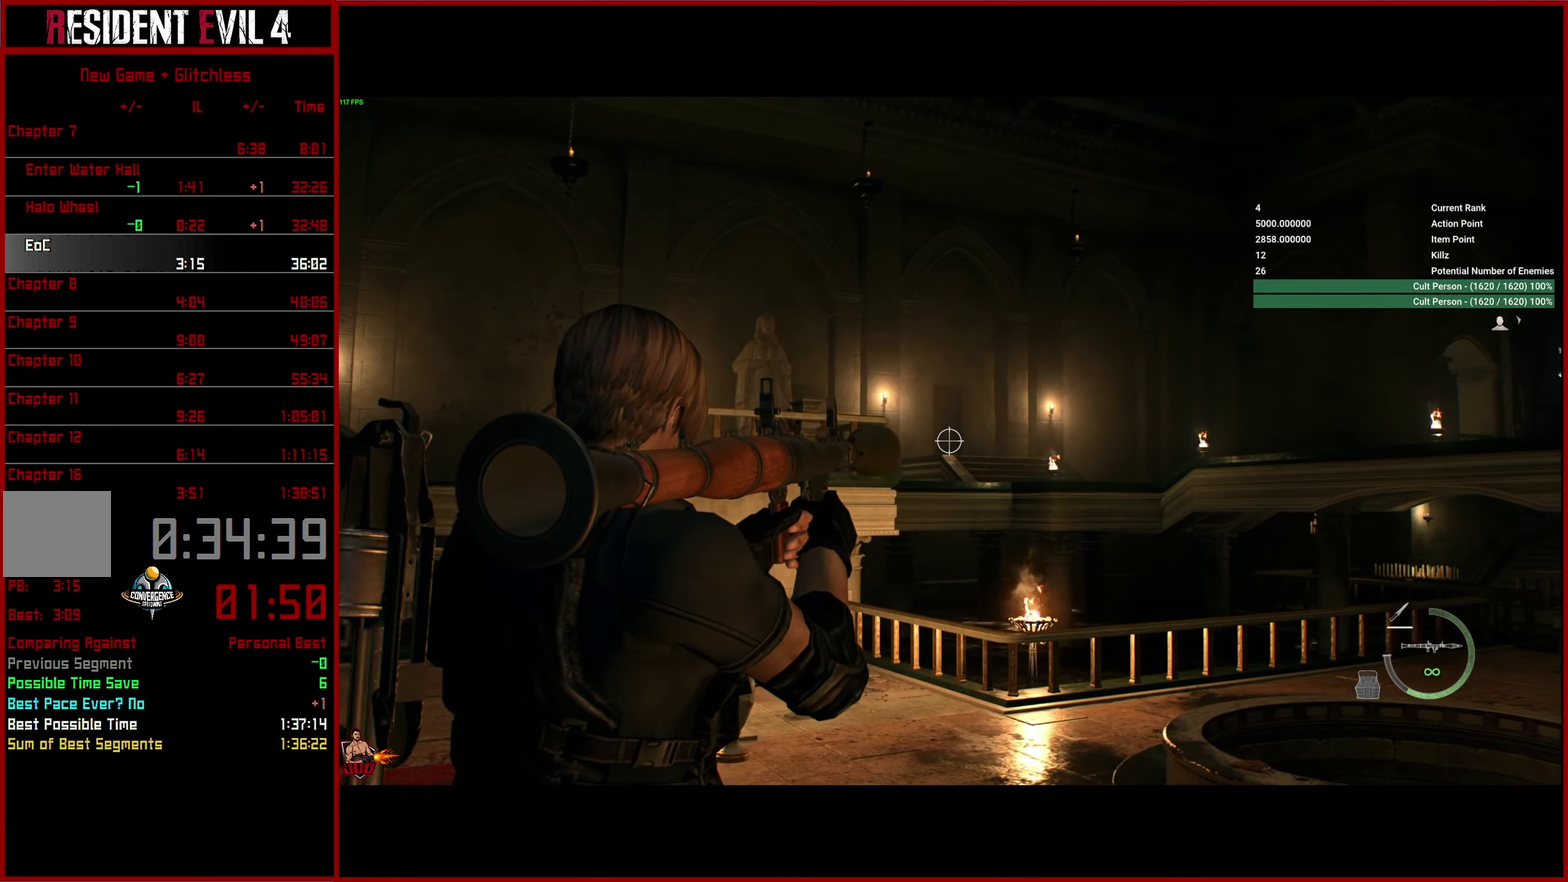
{"buttons": ["L2"], "left_stick": "down", "right_stick": "center", "button_events": []}
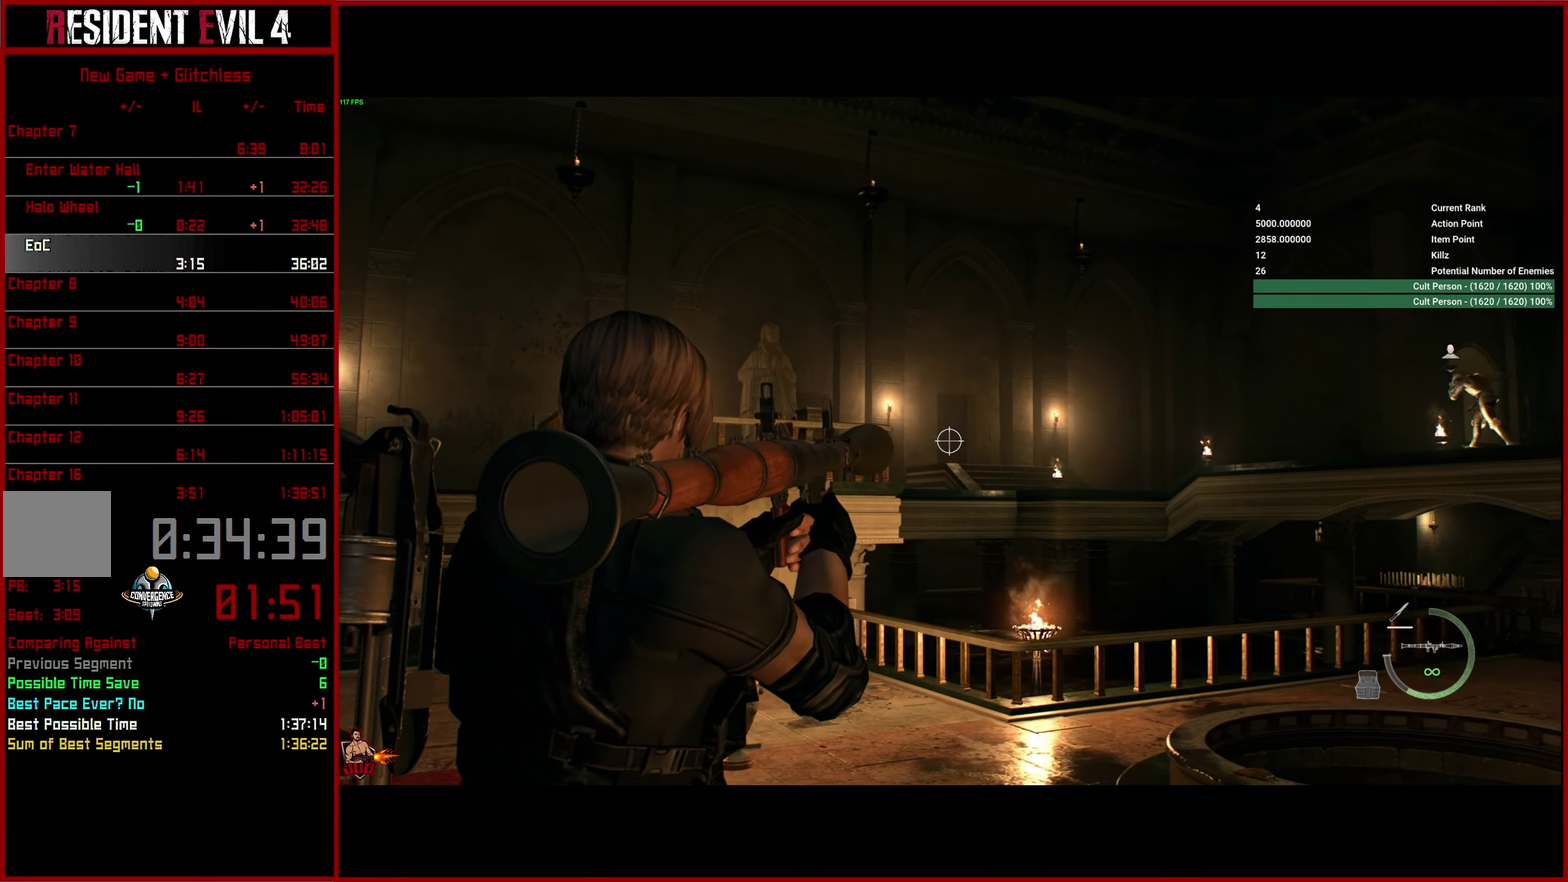
{"buttons": ["L2", "R2"], "left_stick": "down", "right_stick": "right", "button_events": [[367, "R2", "down"]]}
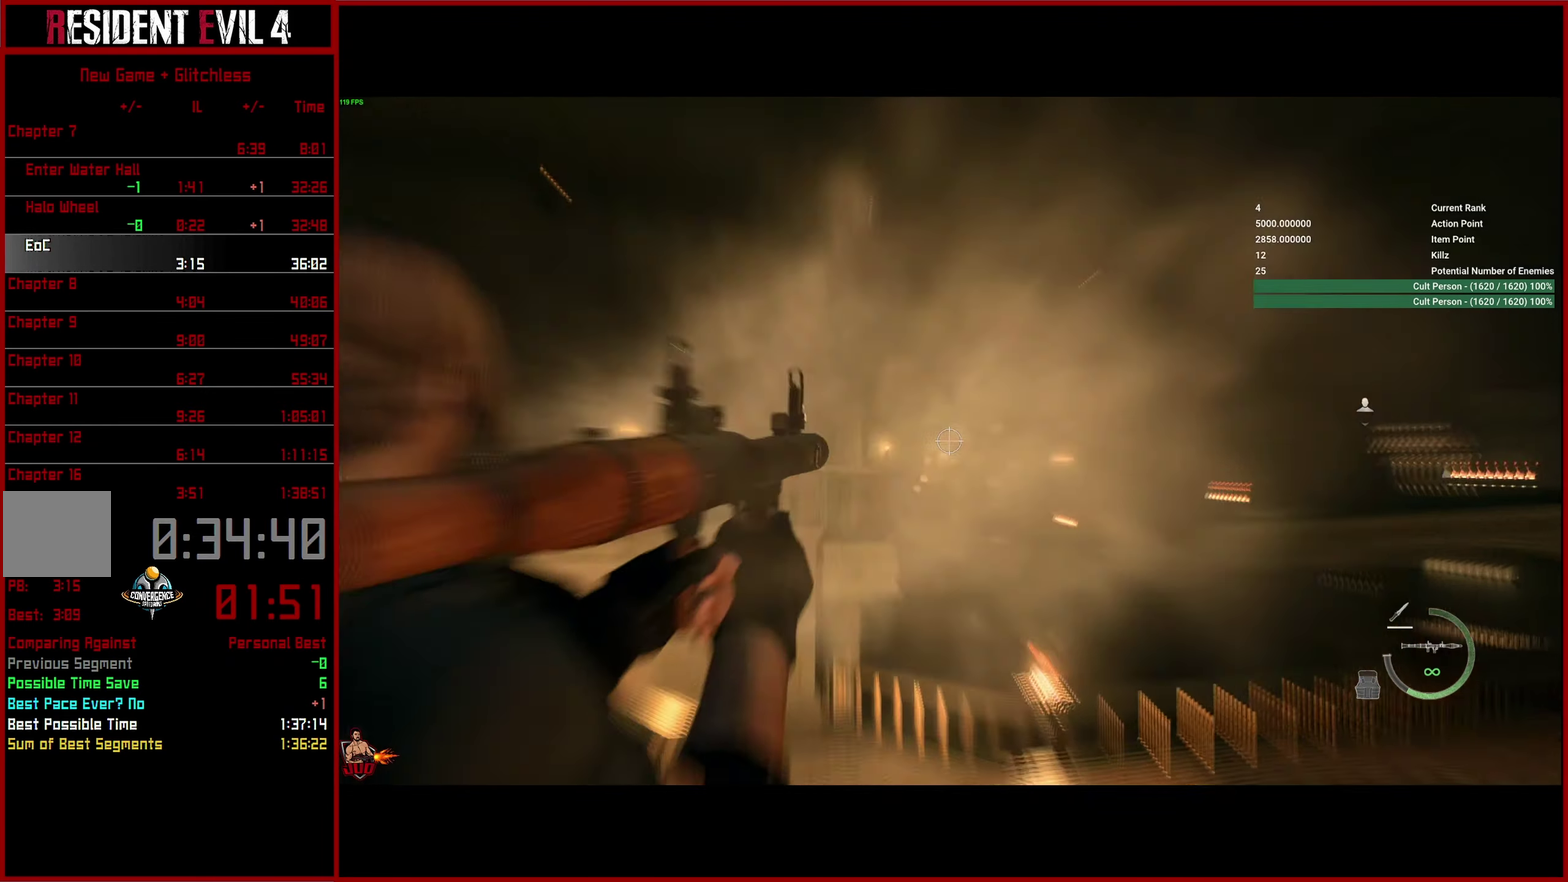
{"buttons": ["L2"], "left_stick": "down", "right_stick": "down", "button_events": [[34, "R2", "up"]]}